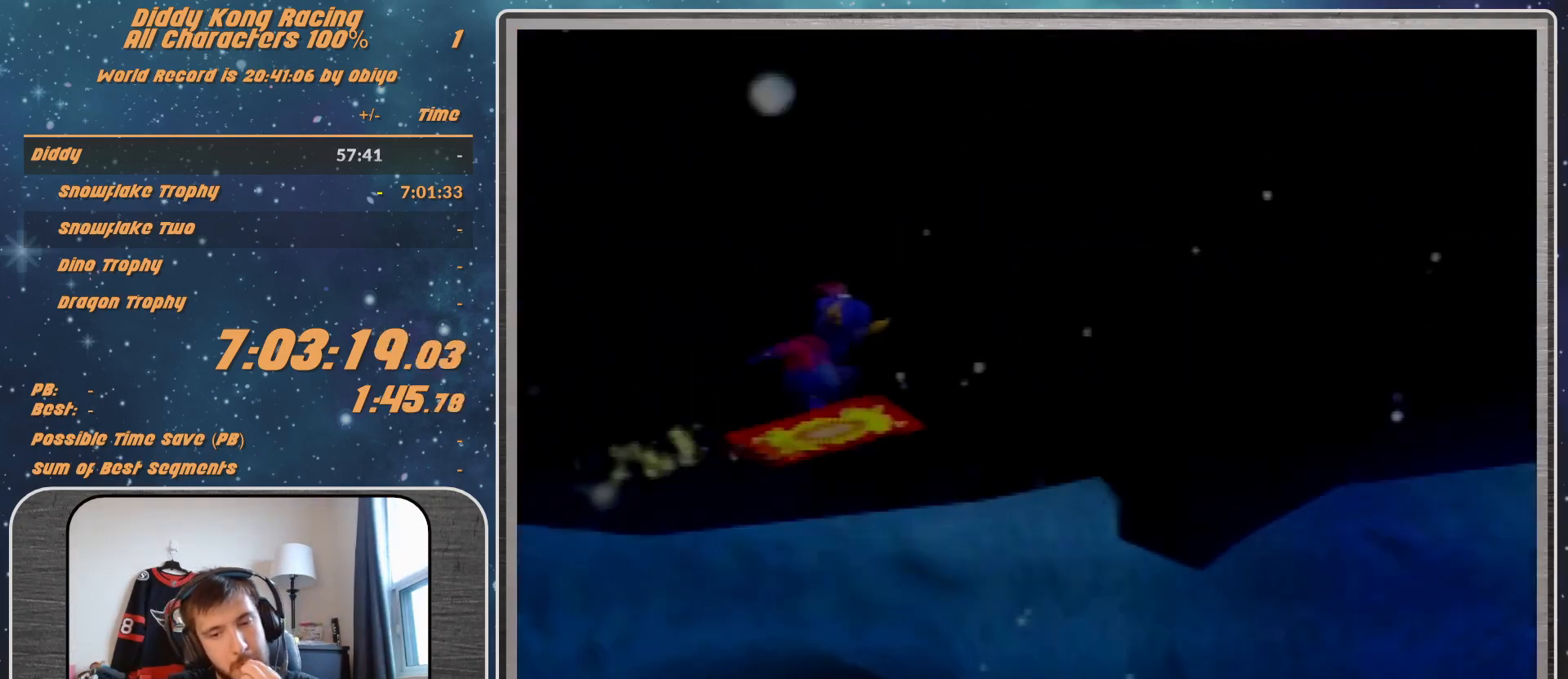
Gameplay with a controller (Nintendo layout); each line is a JSON object with the inputs held at the frame after it. "events" lists button and stick changes between this image and that frame as [ms after this image, input, new state], when the widget could be followed in between. Not read: L1 L3 R3.
{"buttons": [], "left_stick": "center", "events": [[67, "A", "up"], [133, "A", "down"], [167, "A", "up"], [233, "A", "down"], [333, "A", "up"], [400, "A", "down"], [467, "A", "up"]]}
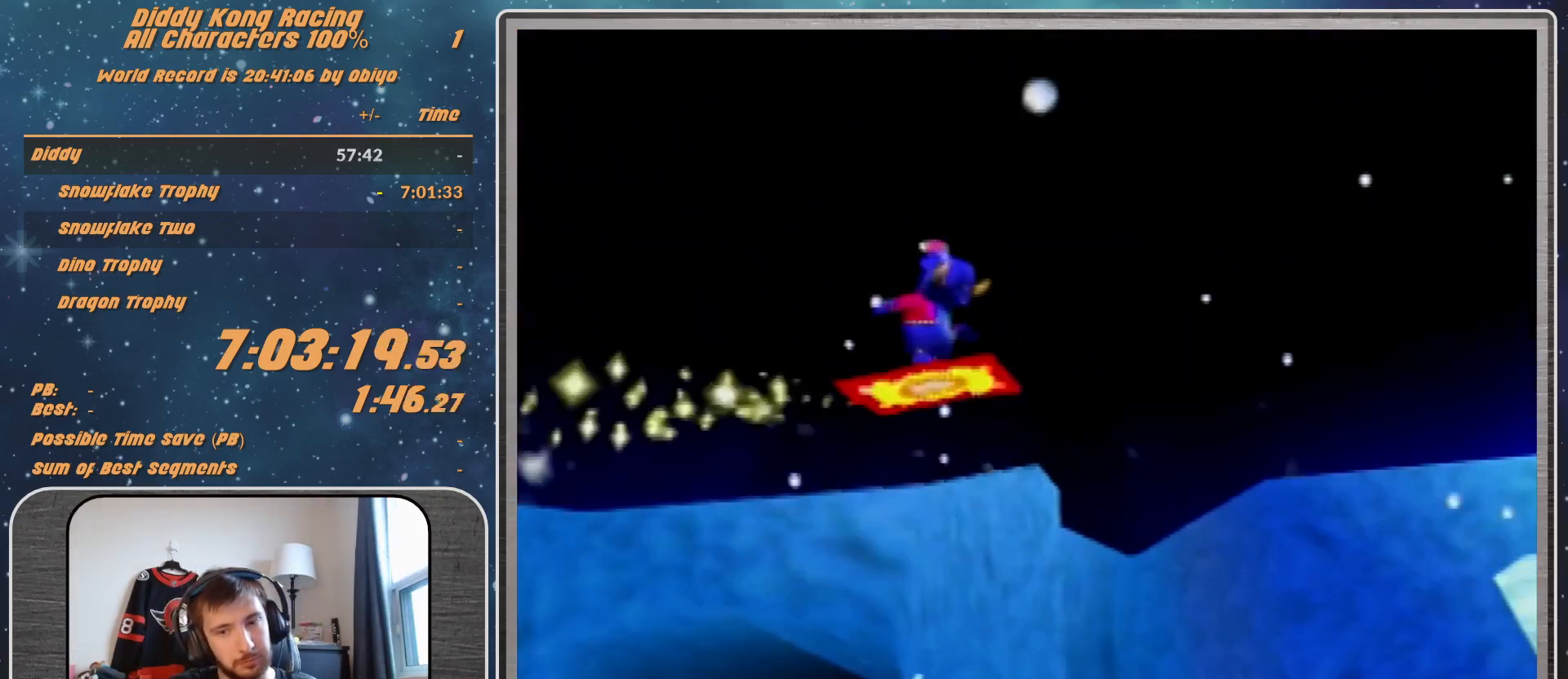
{"buttons": [], "left_stick": "center", "events": [[100, "A", "down"], [367, "A", "up"]]}
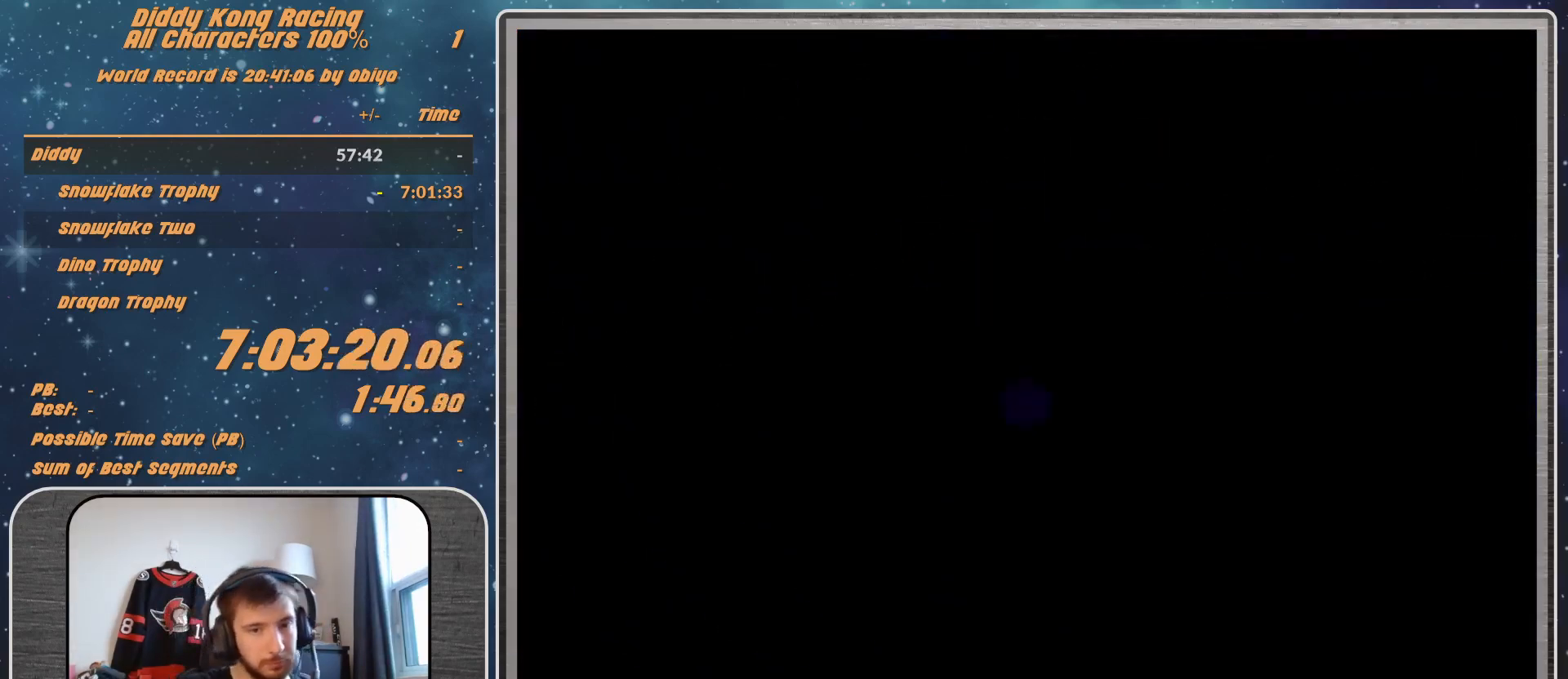
{"buttons": [], "left_stick": "center", "events": []}
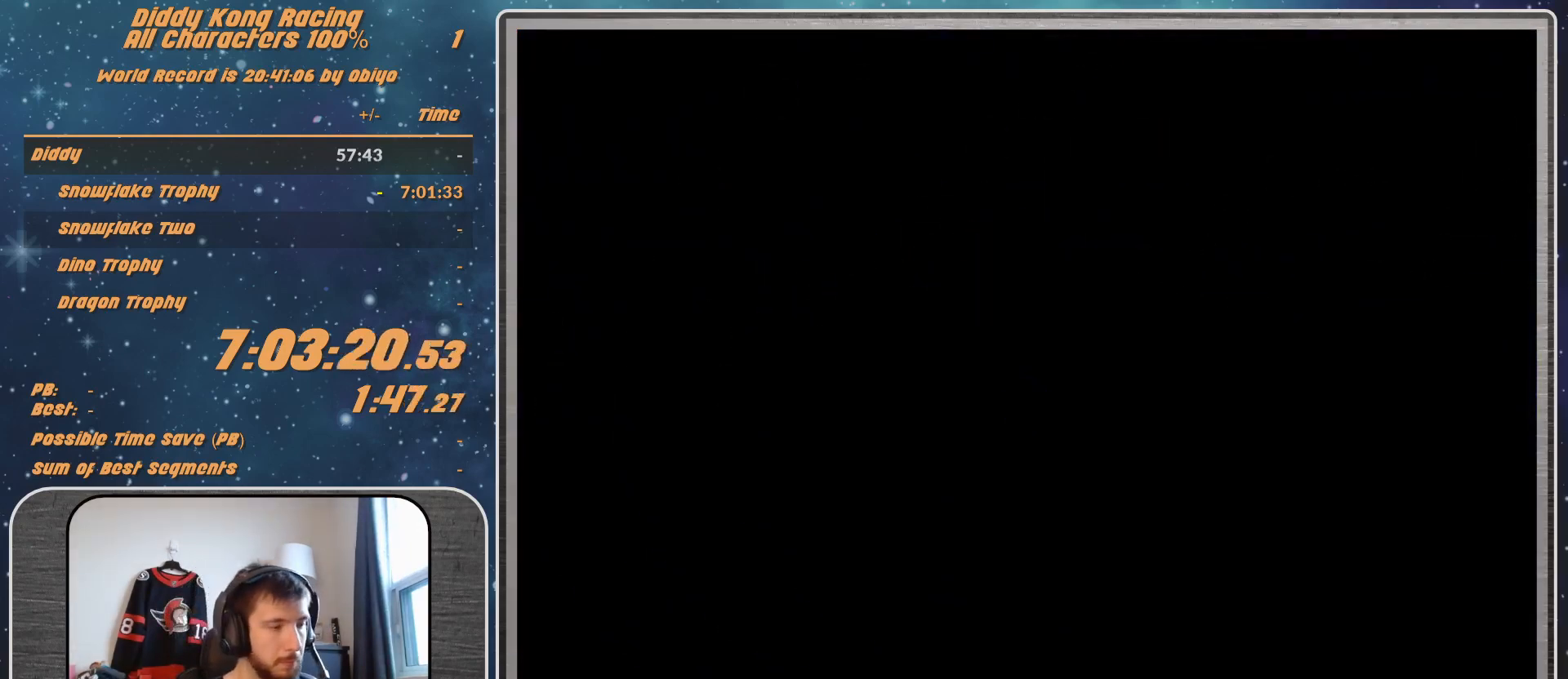
{"buttons": [], "left_stick": "center", "events": []}
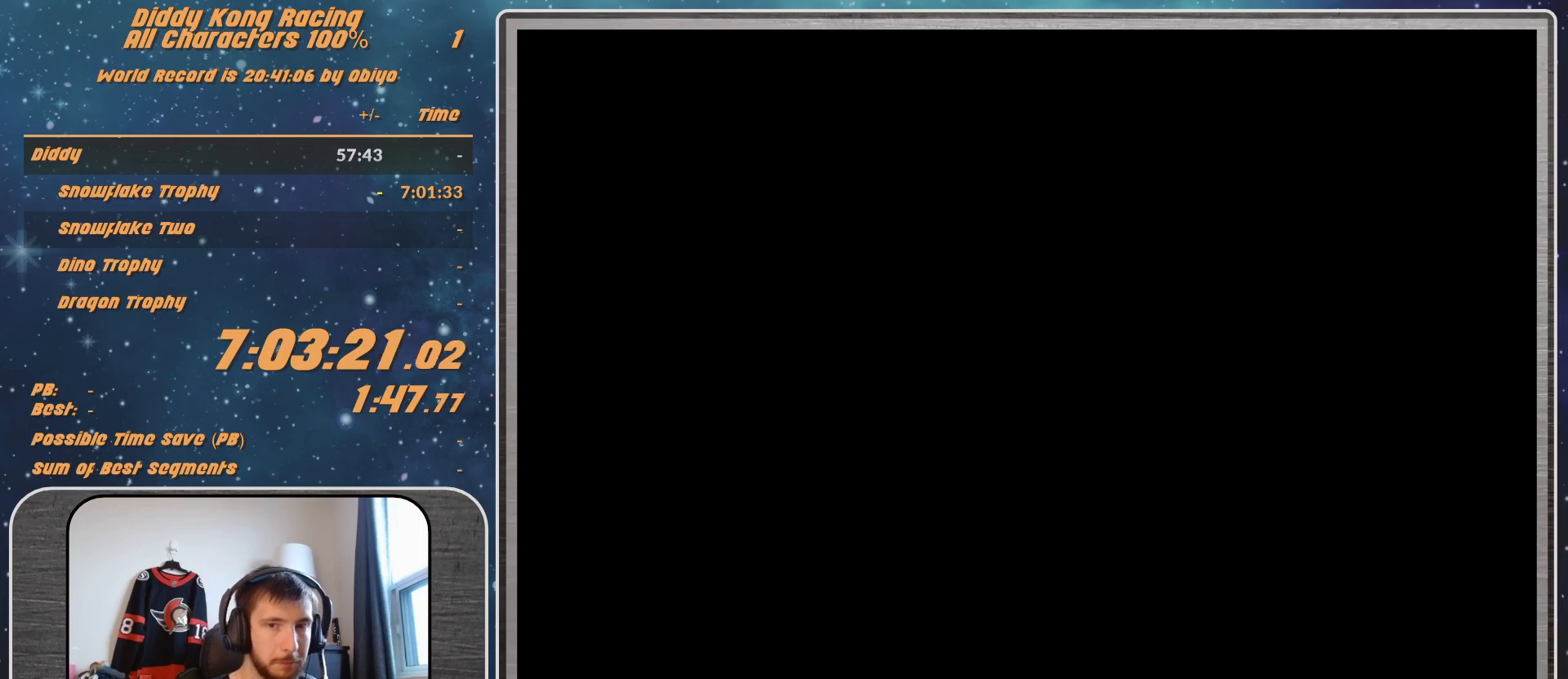
{"buttons": [], "left_stick": "center", "events": []}
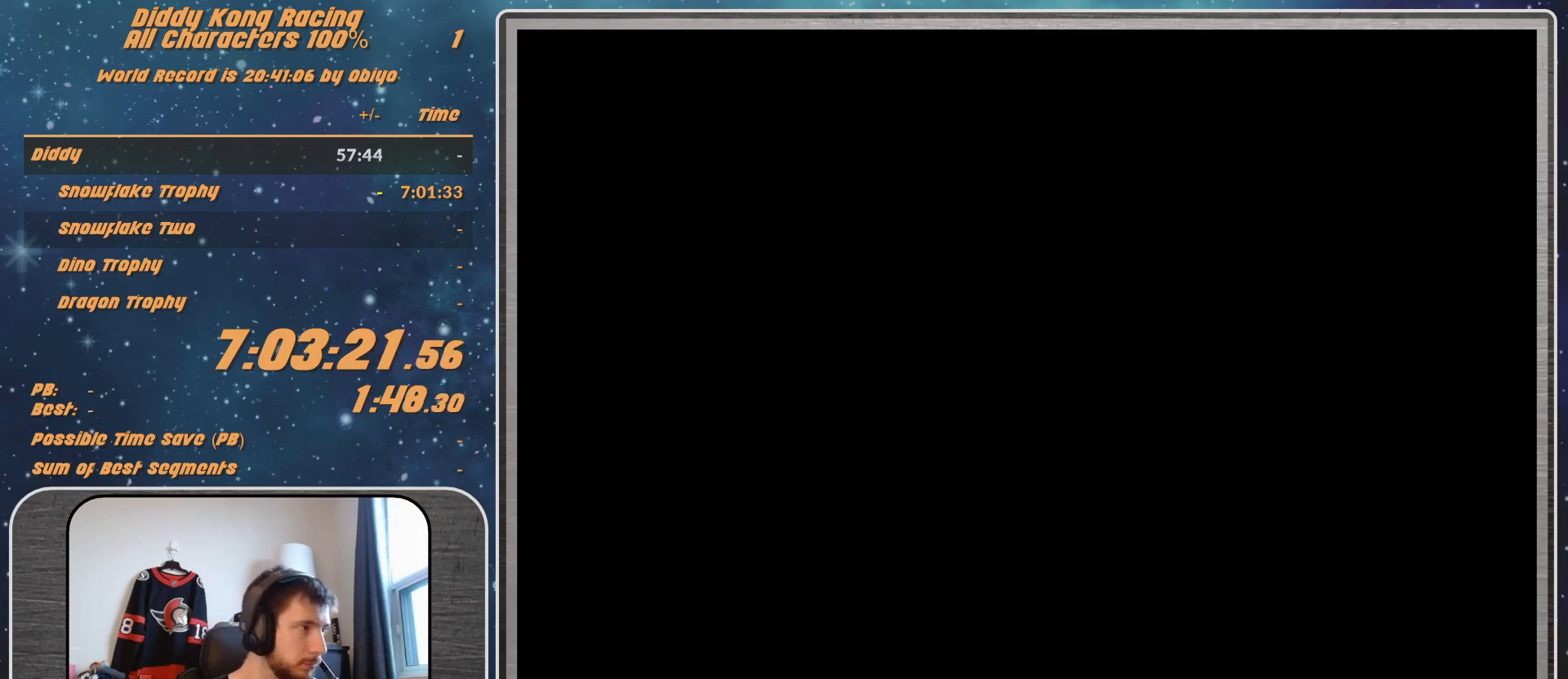
{"buttons": ["A"], "left_stick": "left", "events": [[33, "A", "down"], [467, "left_stick", "left"]]}
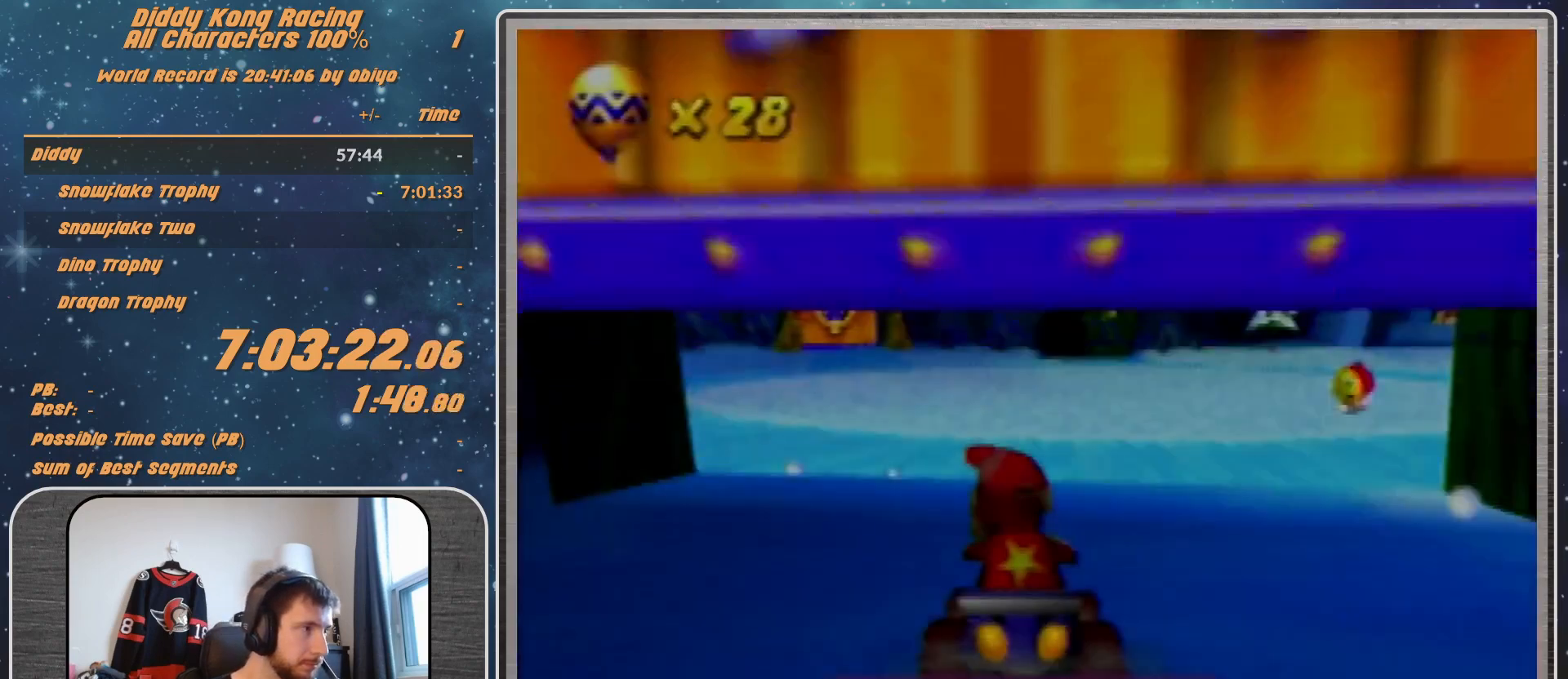
{"buttons": ["A"], "left_stick": "left", "events": []}
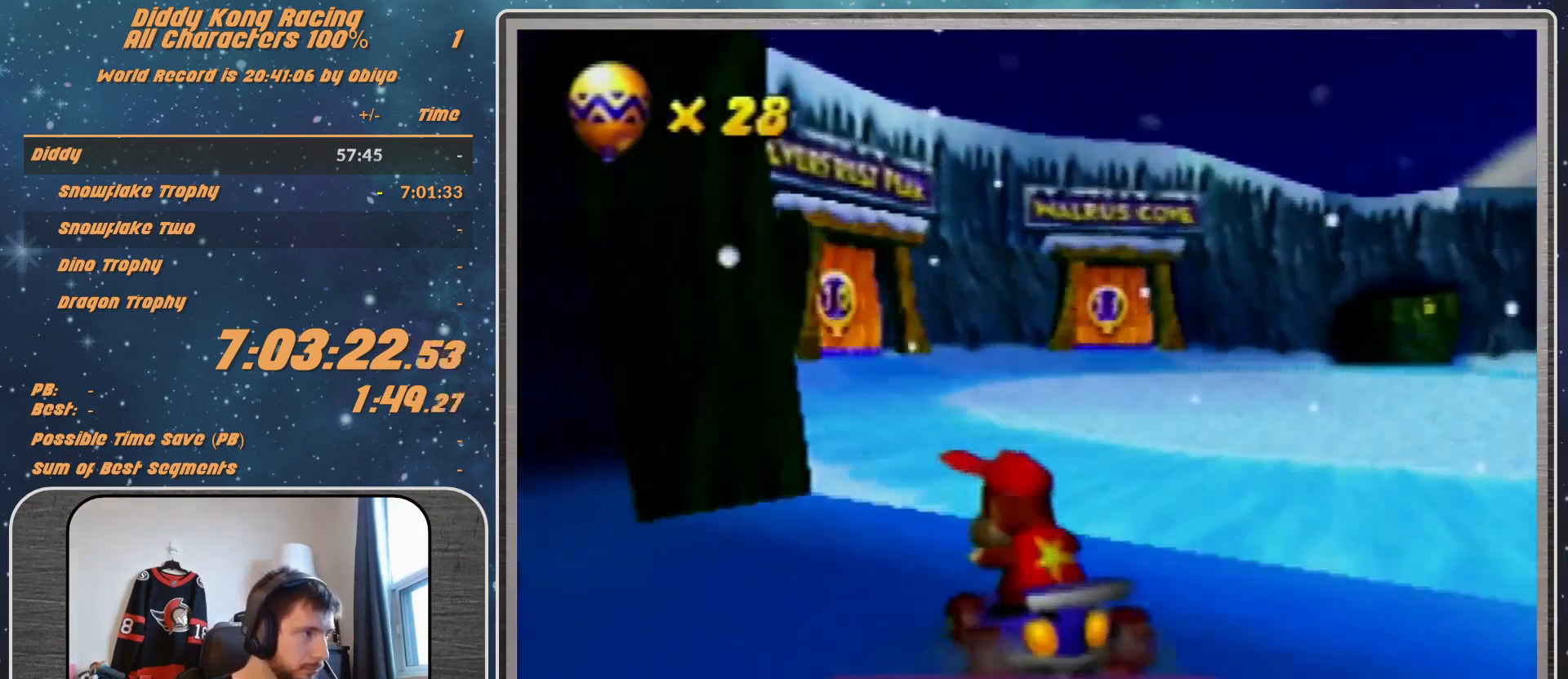
{"buttons": ["A"], "left_stick": "left", "events": [[367, "left_stick", "up-left"], [467, "left_stick", "left"]]}
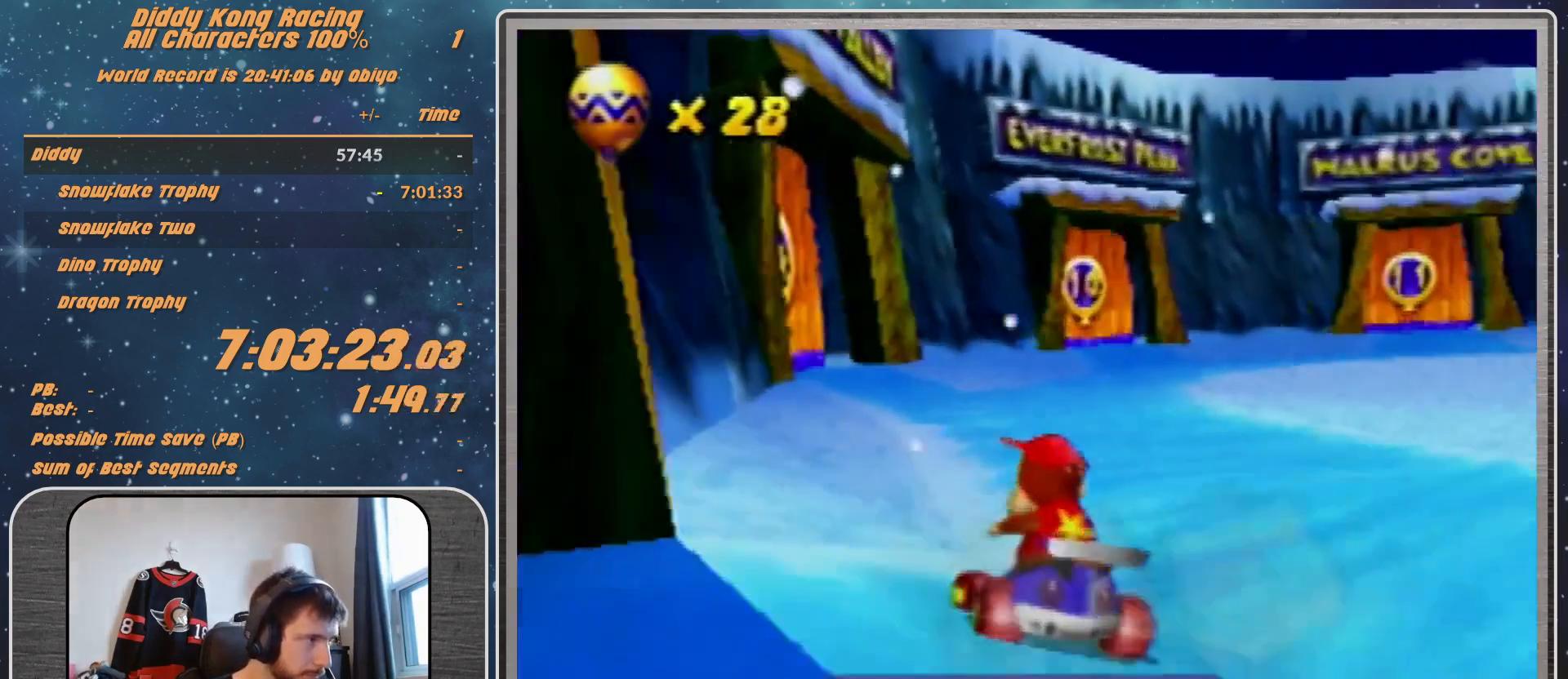
{"buttons": ["A"], "left_stick": "up-left", "events": [[100, "left_stick", "up-left"]]}
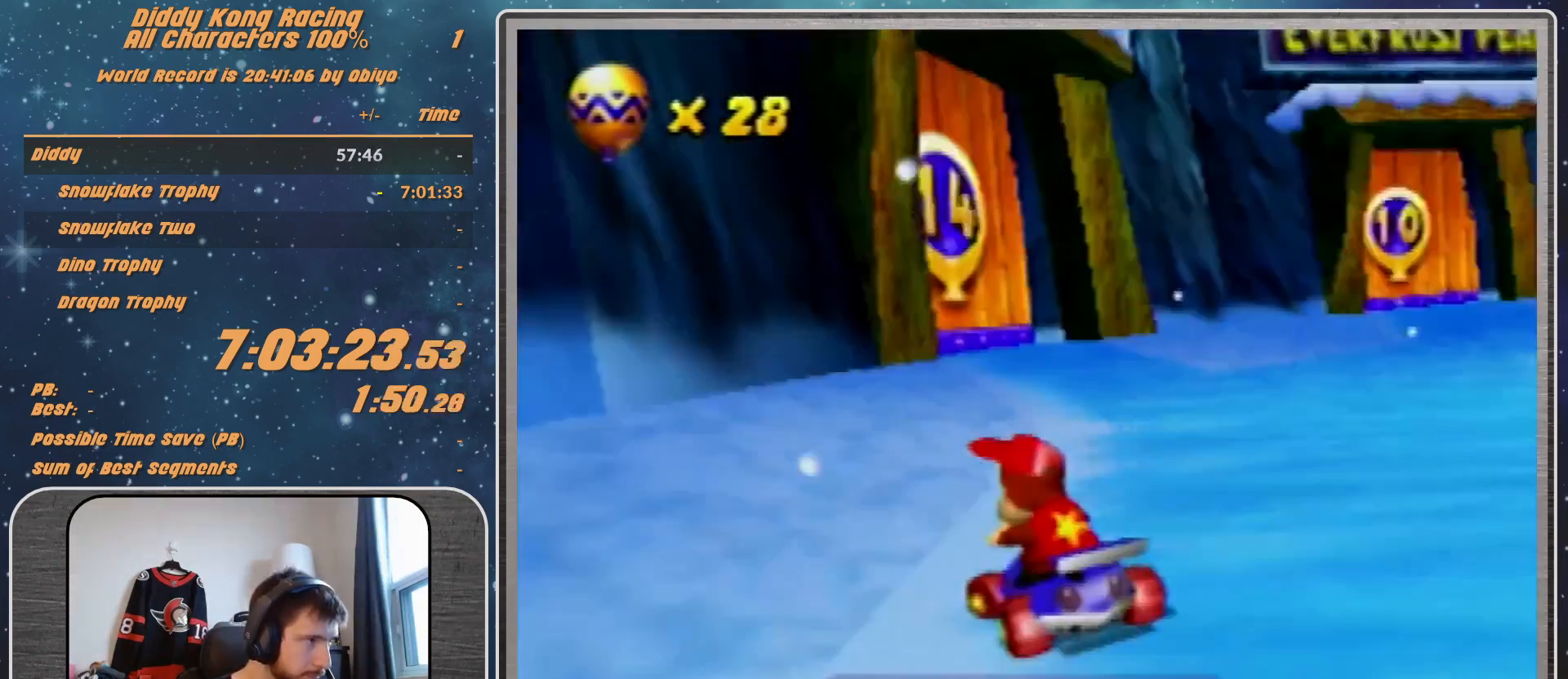
{"buttons": ["A"], "left_stick": "up-left", "events": [[133, "R1", "down"], [433, "R1", "up"]]}
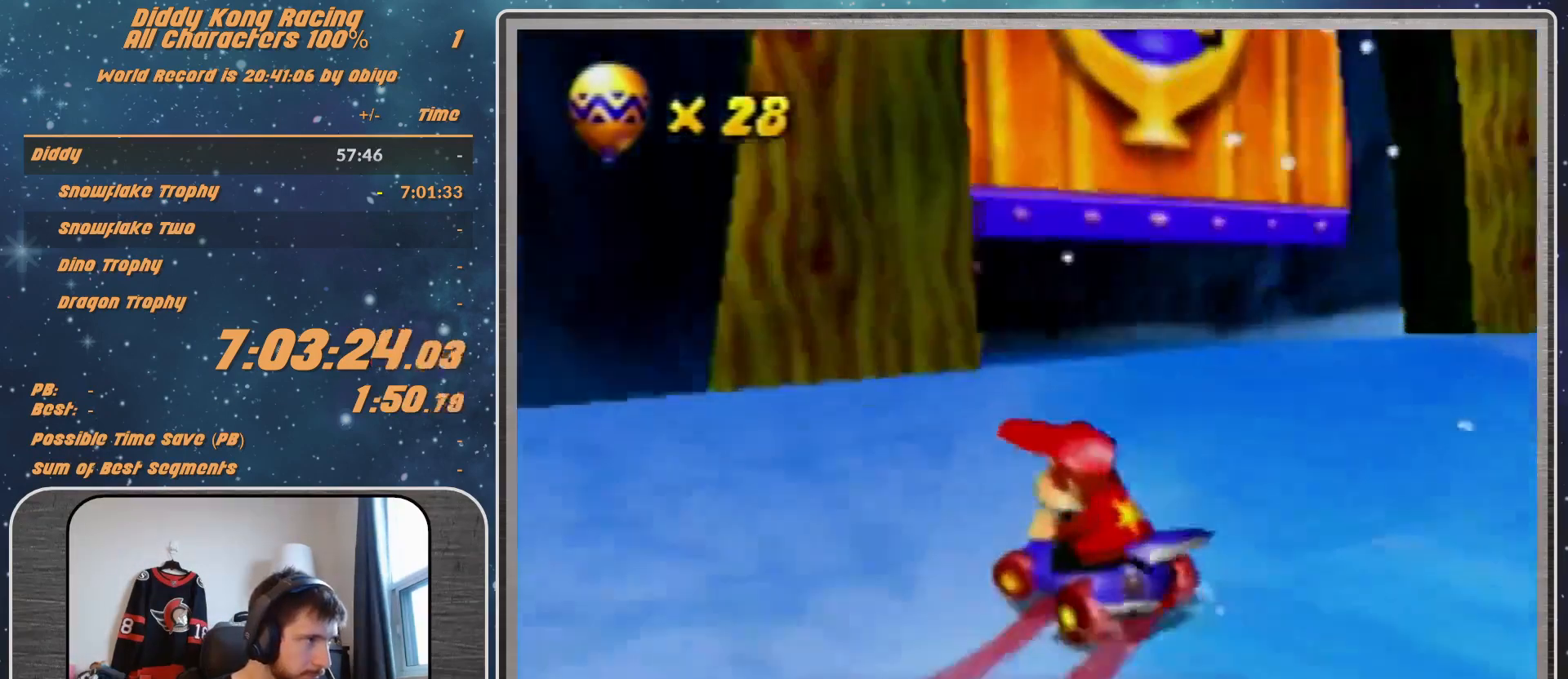
{"buttons": ["A"], "left_stick": "center", "events": [[267, "left_stick", "up-right"], [500, "left_stick", "center"]]}
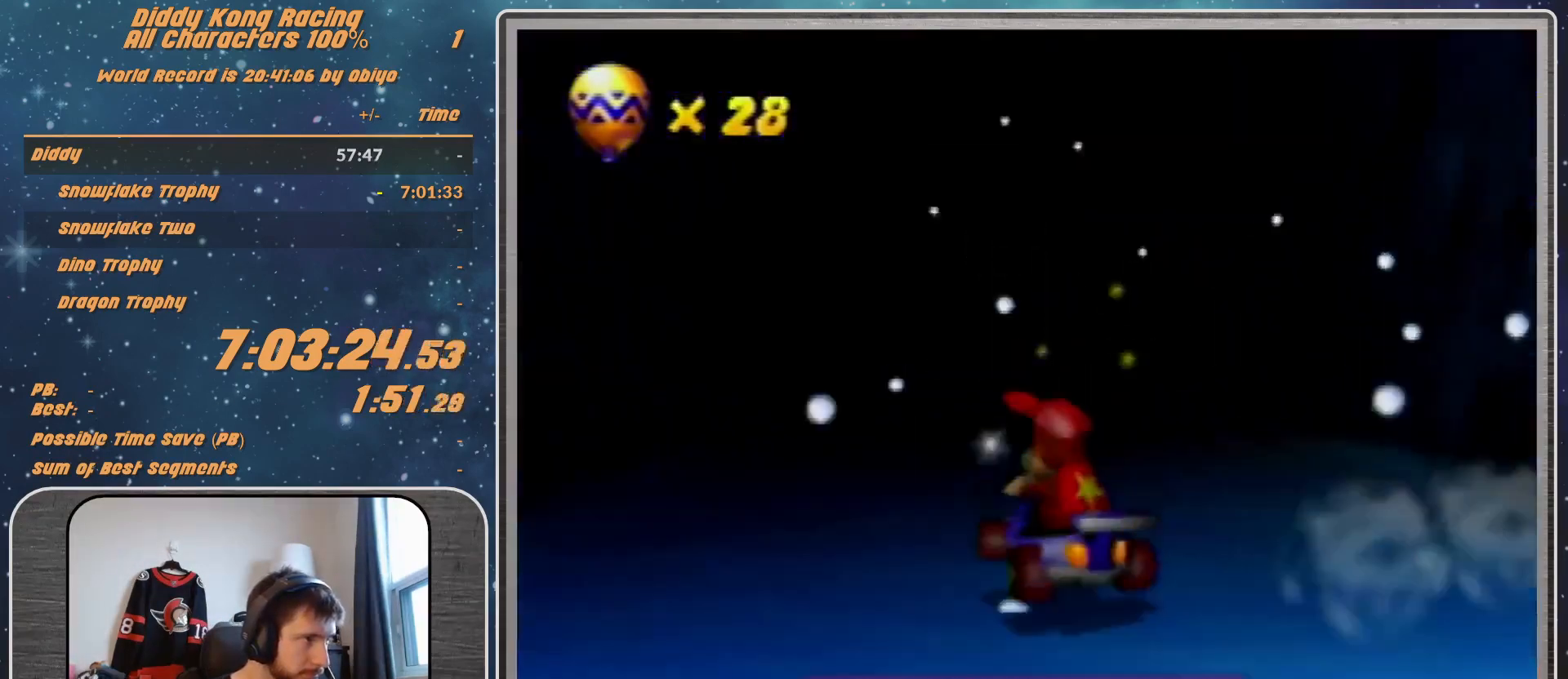
{"buttons": [], "left_stick": "center", "events": [[267, "A", "up"], [367, "A", "down"], [433, "A", "up"]]}
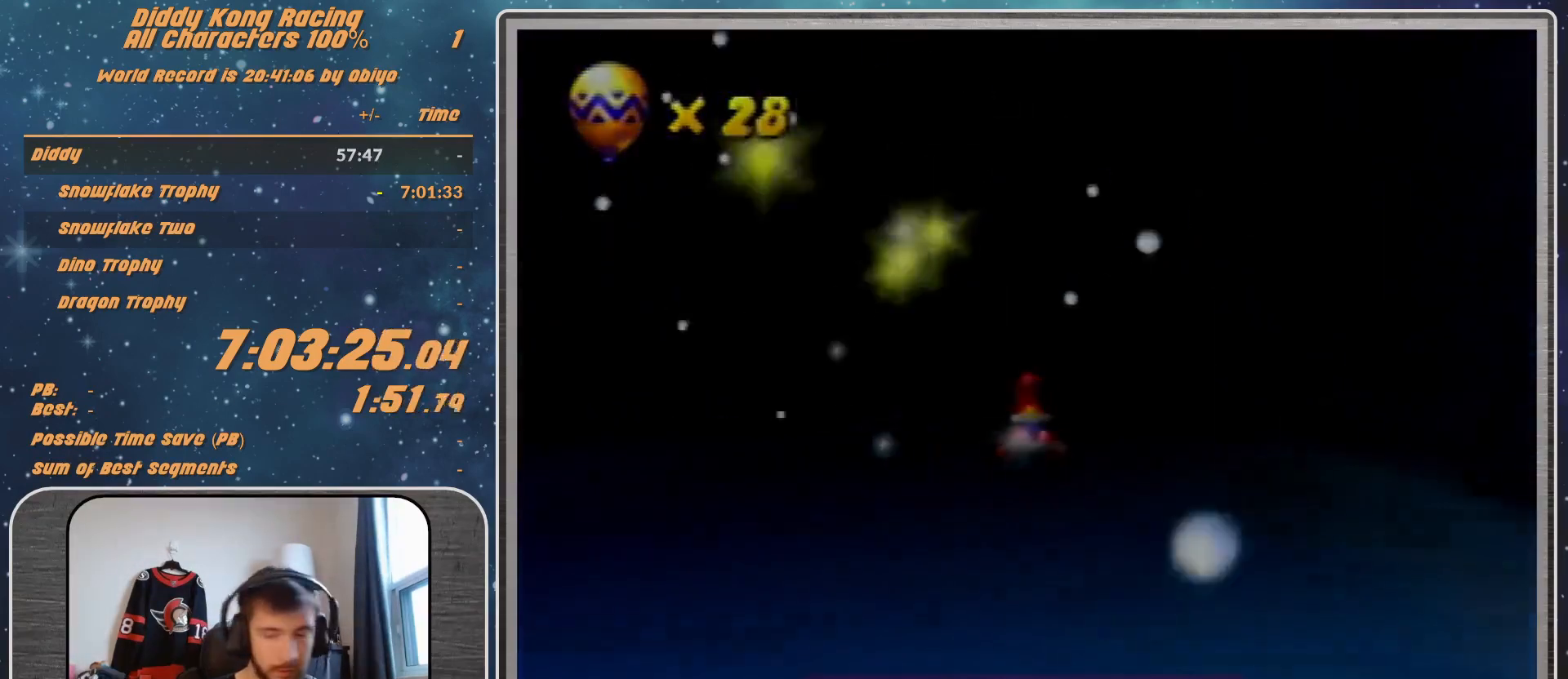
{"buttons": [], "left_stick": "center", "events": [[33, "A", "down"], [100, "A", "up"], [133, "A", "down"], [233, "A", "up"], [267, "A", "down"], [333, "A", "up"], [433, "A", "down"], [467, "A", "up"]]}
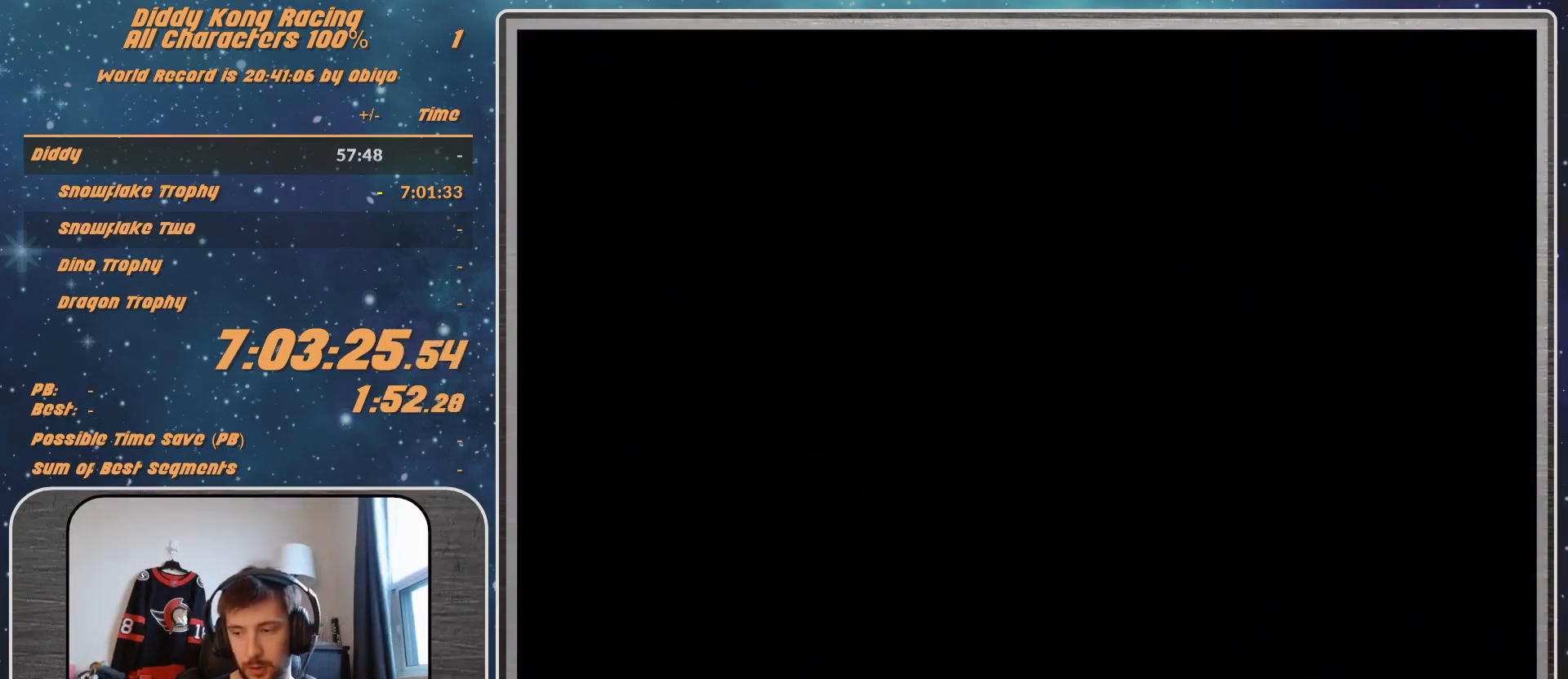
{"buttons": [], "left_stick": "center", "events": []}
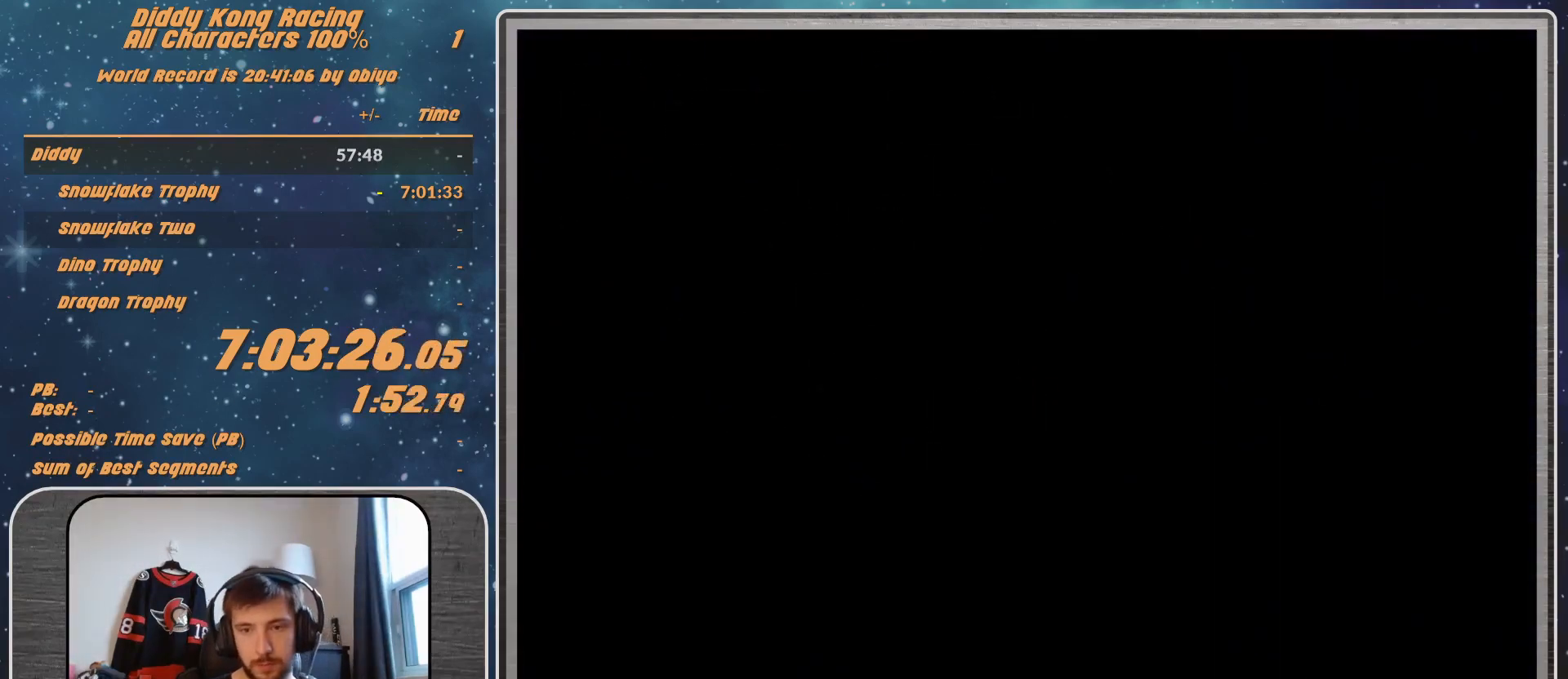
{"buttons": [], "left_stick": "center", "events": []}
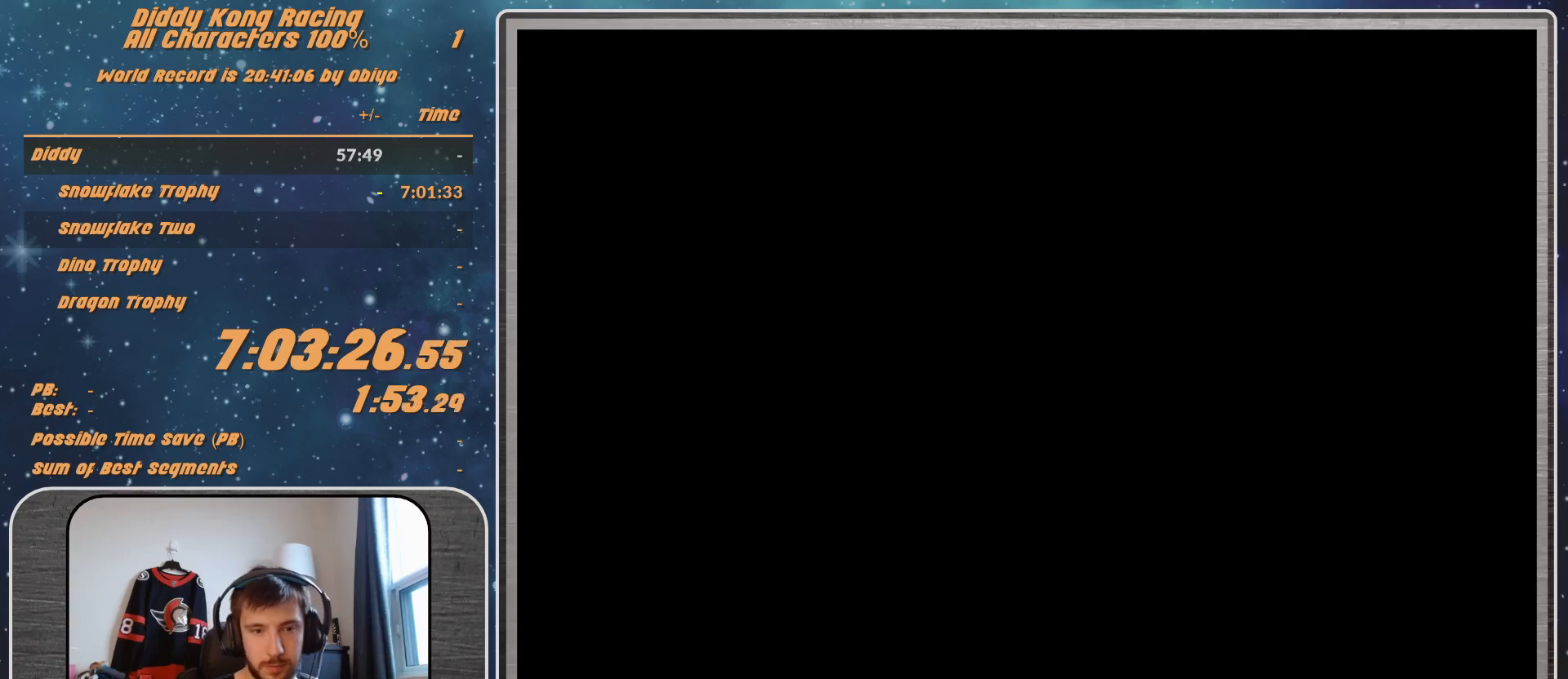
{"buttons": ["A"], "left_stick": "center", "events": [[367, "A", "down"], [400, "A", "up"], [433, "A", "down"]]}
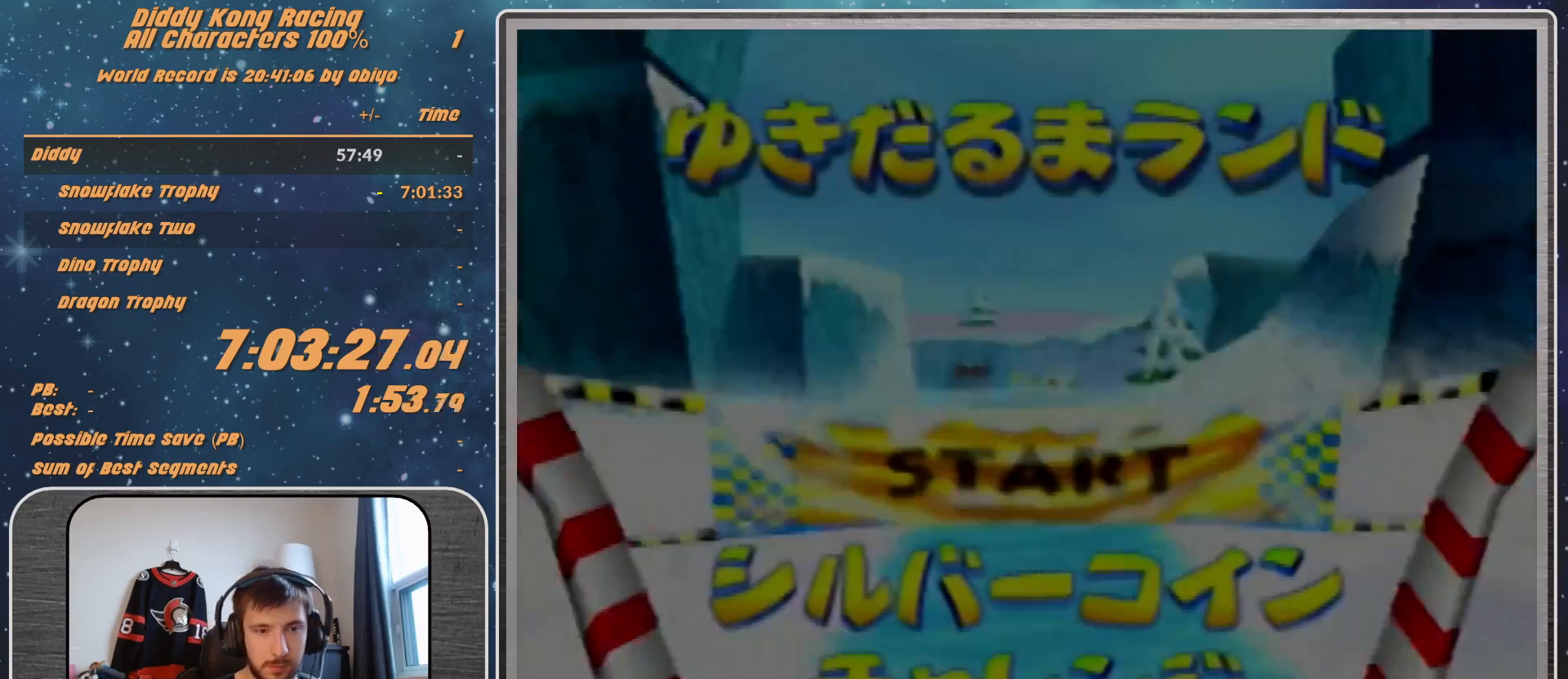
{"buttons": [], "left_stick": "center", "events": [[100, "A", "up"]]}
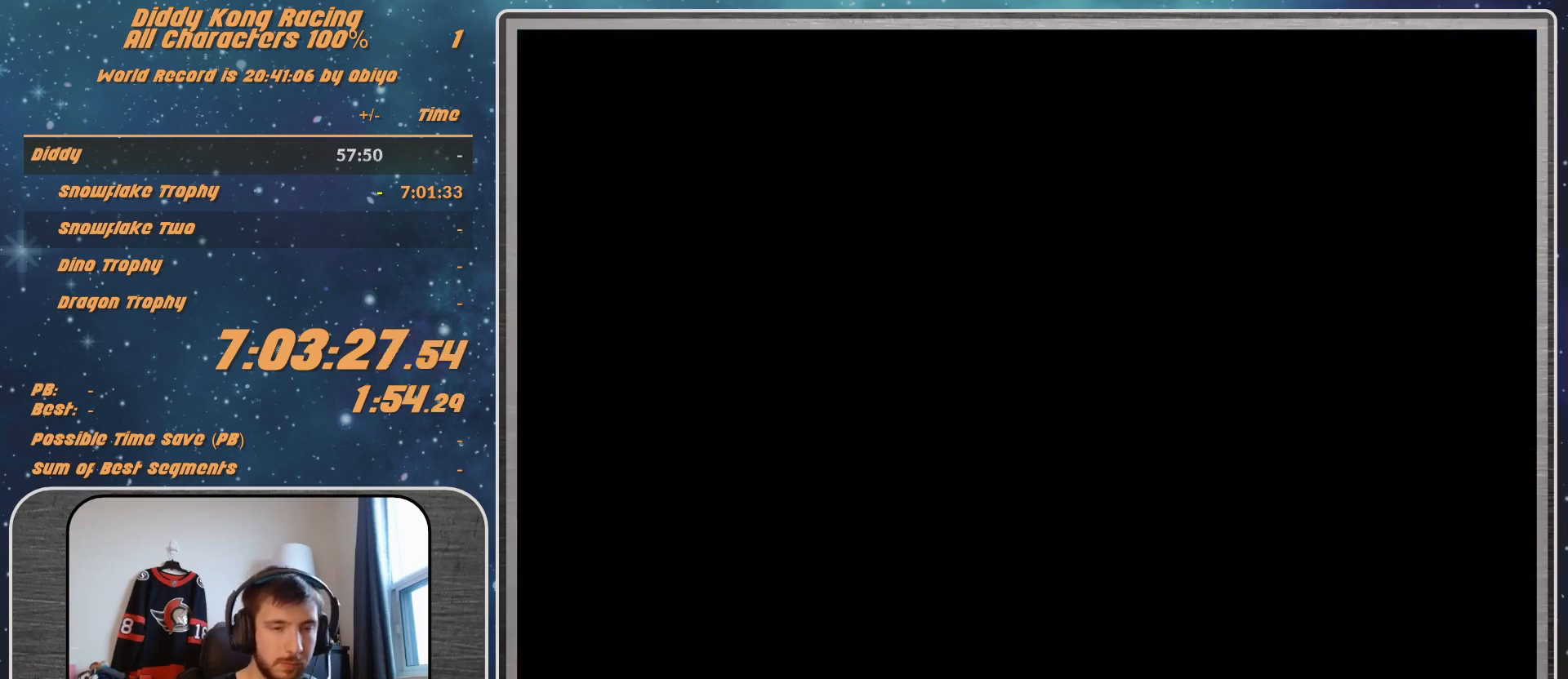
{"buttons": [], "left_stick": "center", "events": []}
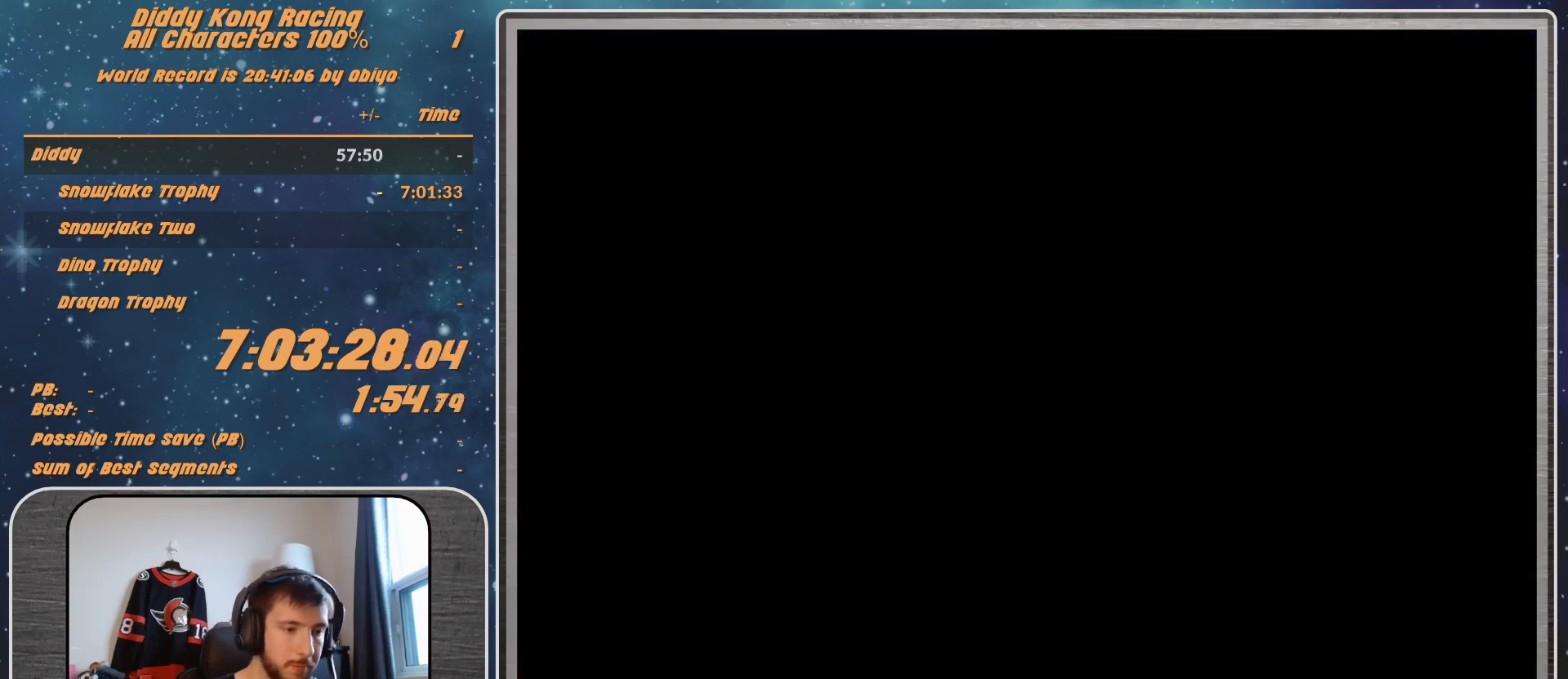
{"buttons": [], "left_stick": "center", "events": []}
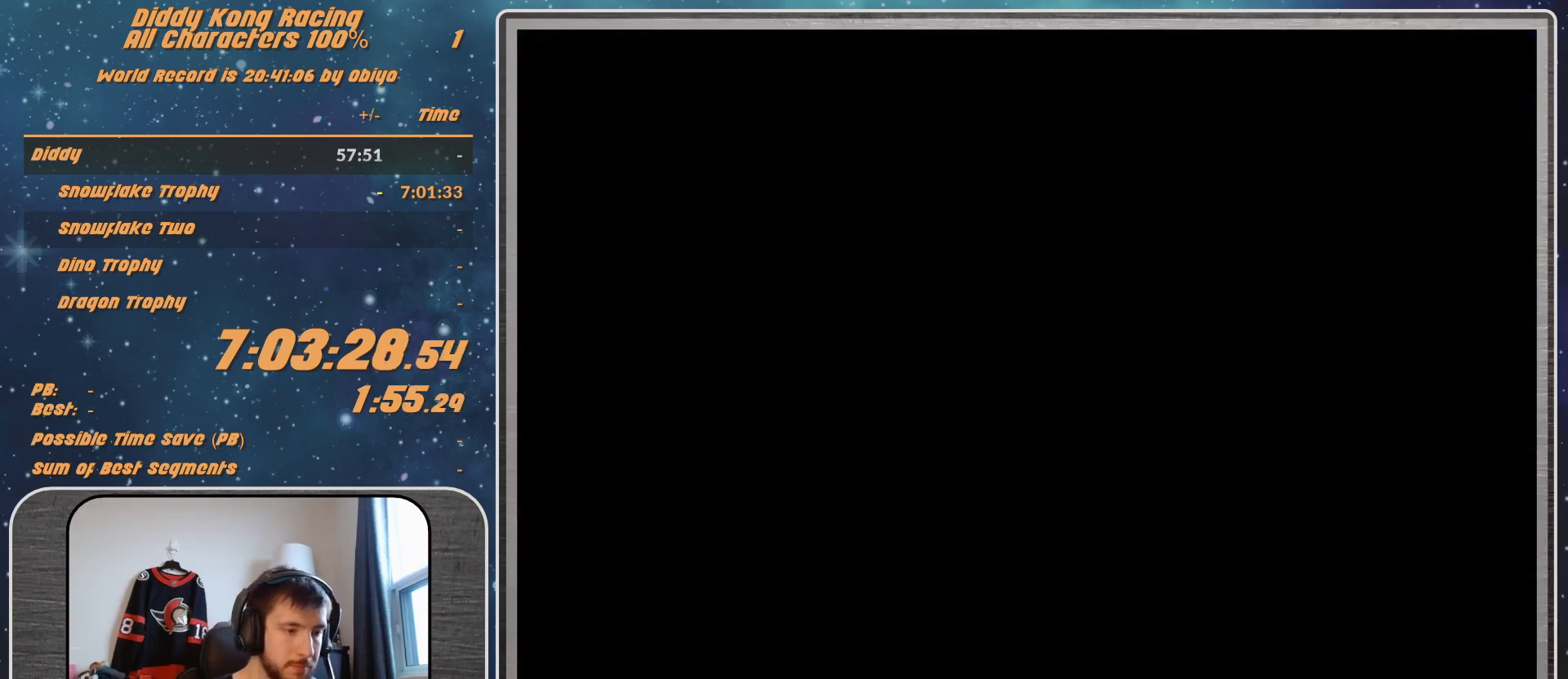
{"buttons": [], "left_stick": "center", "events": []}
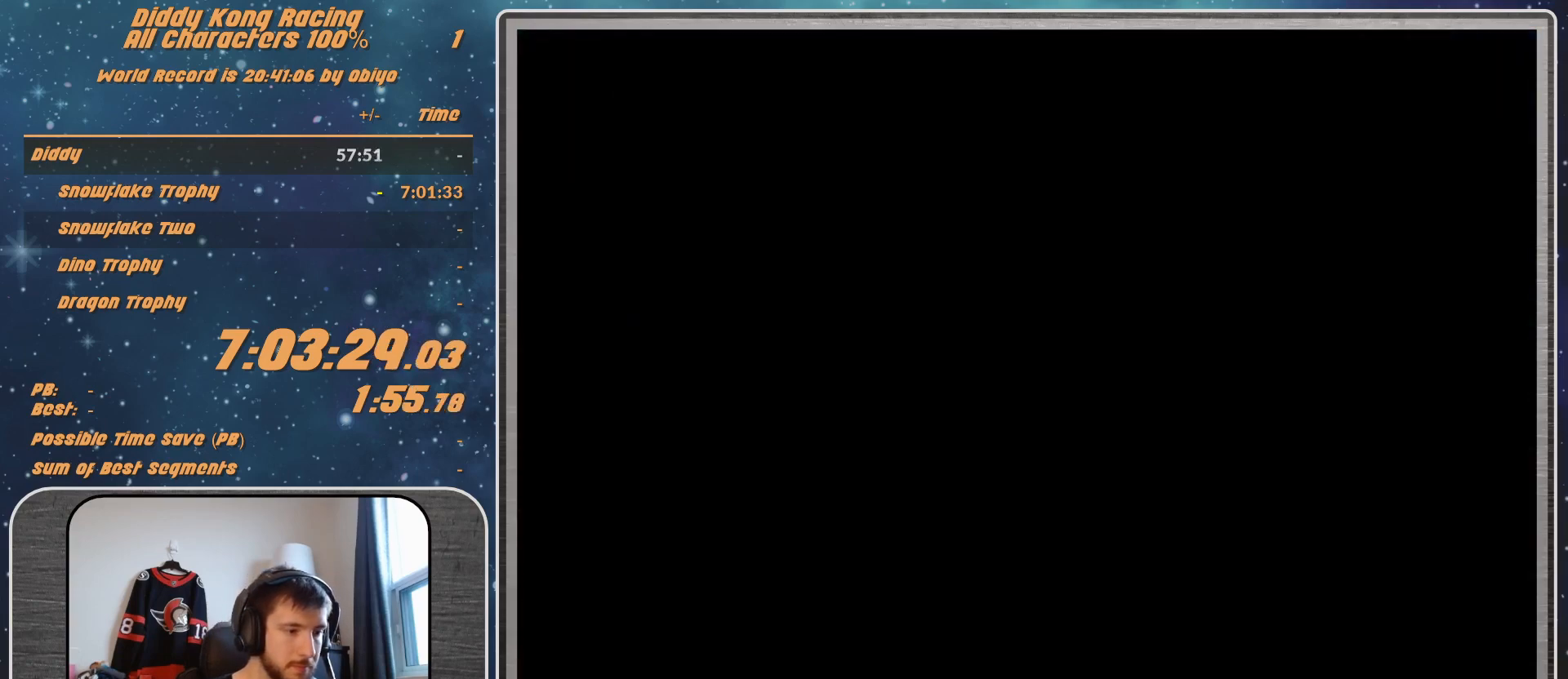
{"buttons": [], "left_stick": "center", "events": []}
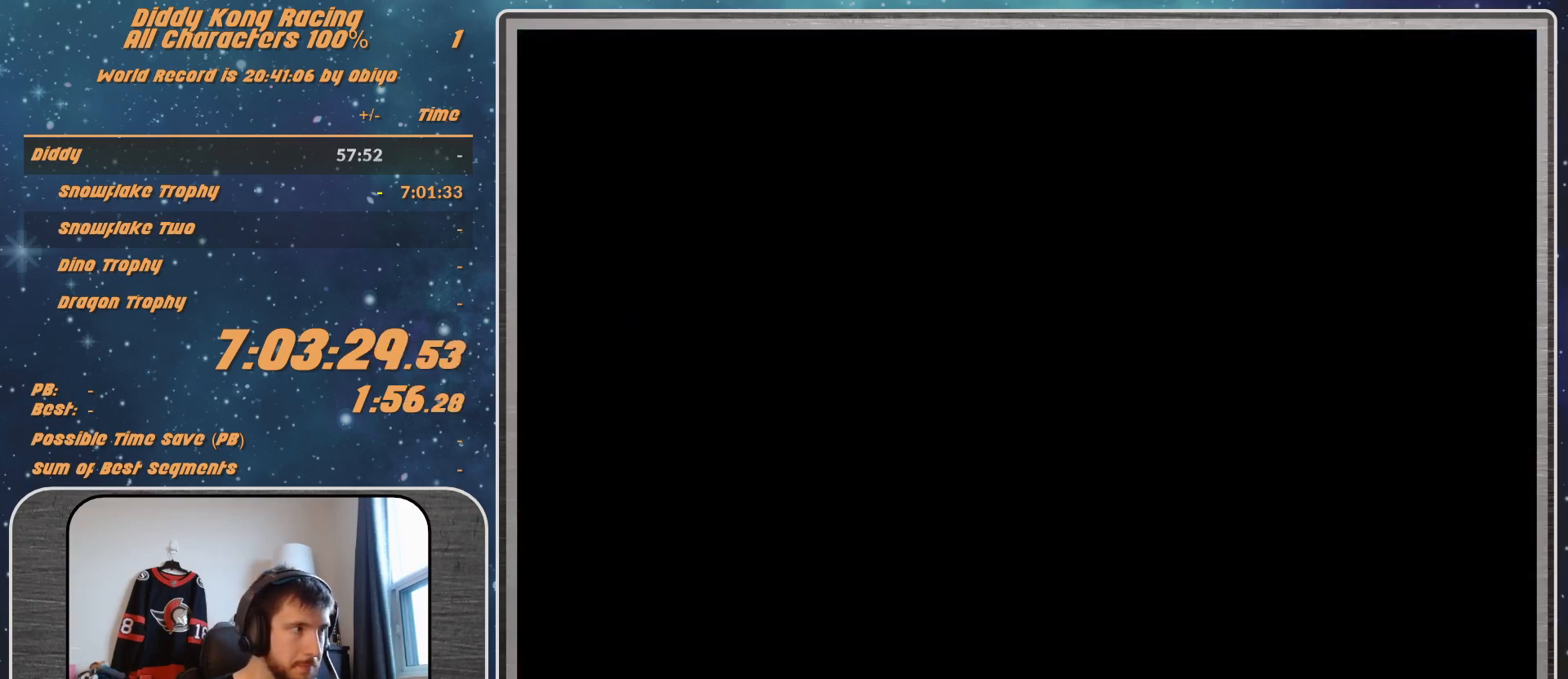
{"buttons": [], "left_stick": "center", "events": [[33, "A", "down"], [167, "A", "up"], [200, "A", "down"], [300, "A", "up"]]}
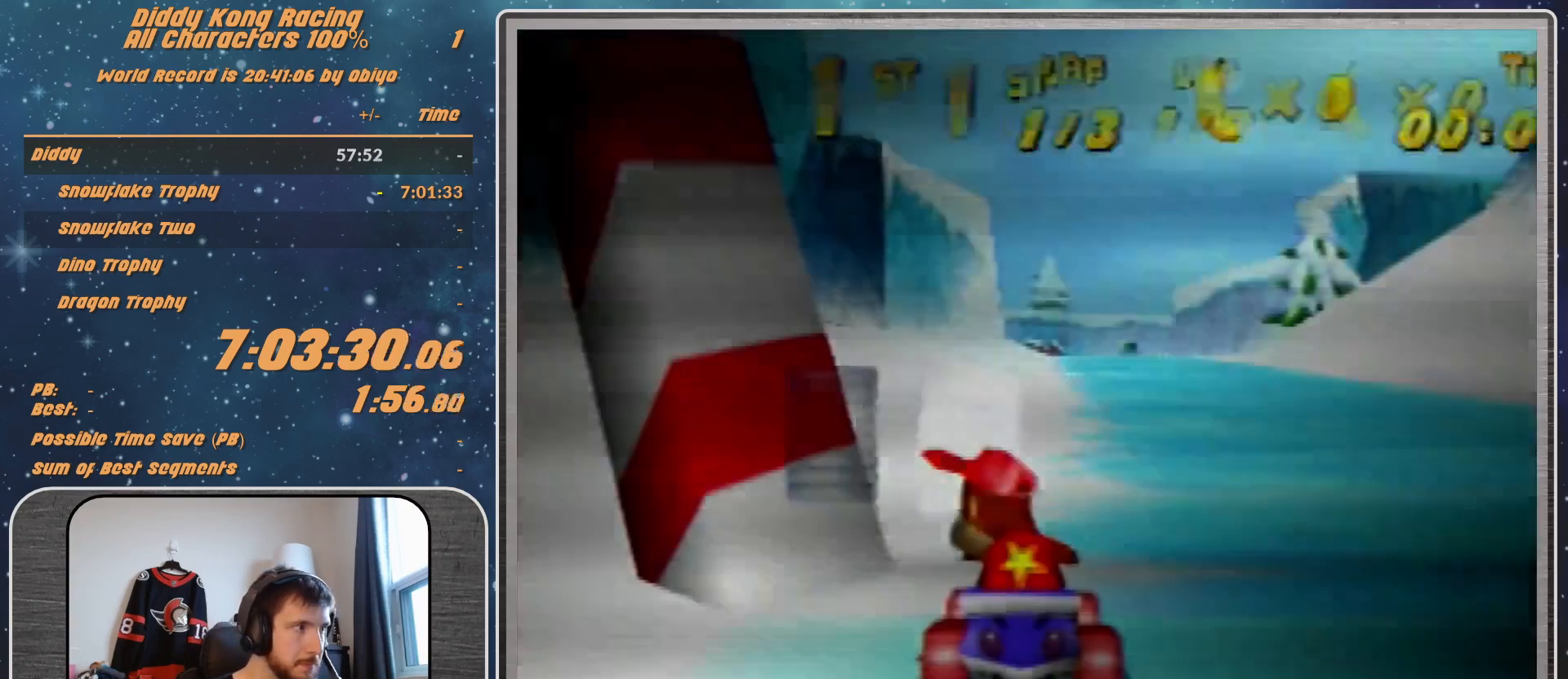
{"buttons": [], "left_stick": "center", "events": []}
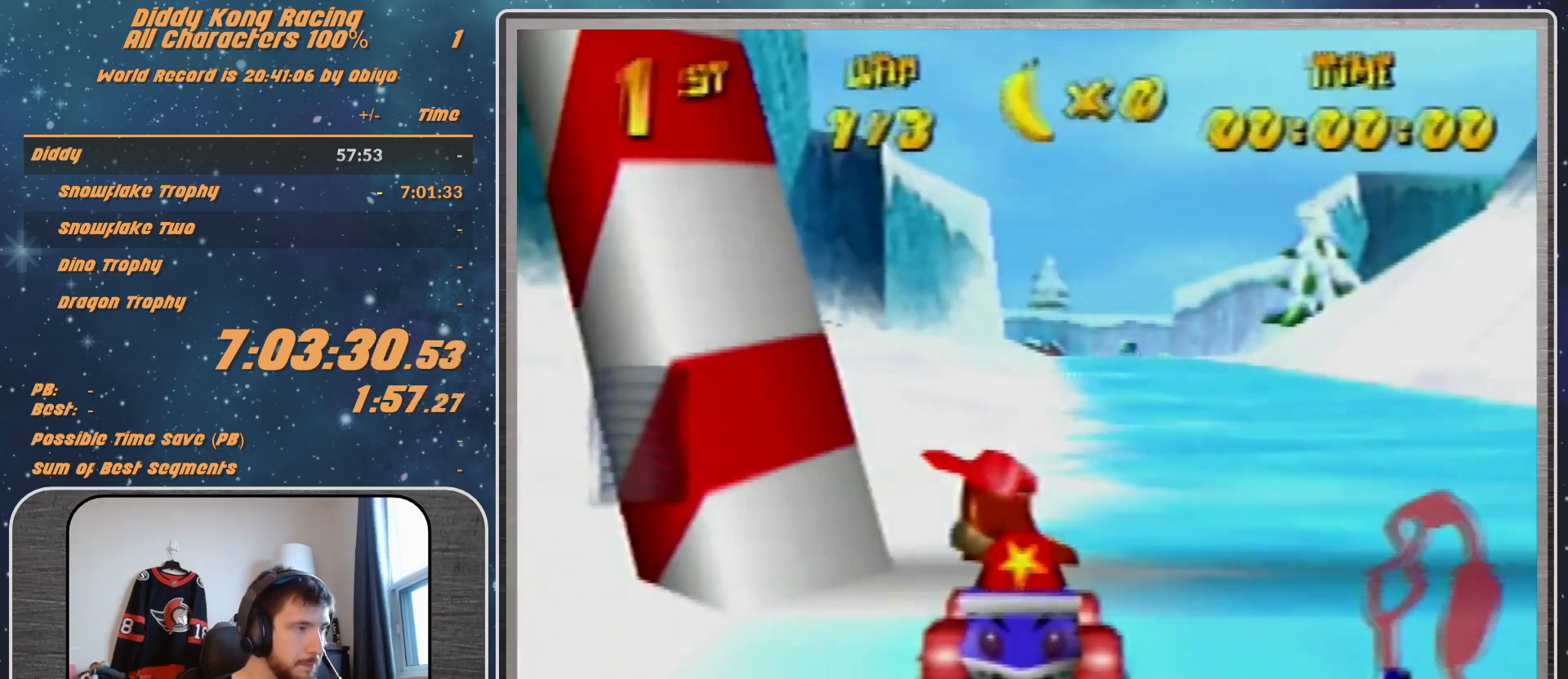
{"buttons": [], "left_stick": "center", "events": []}
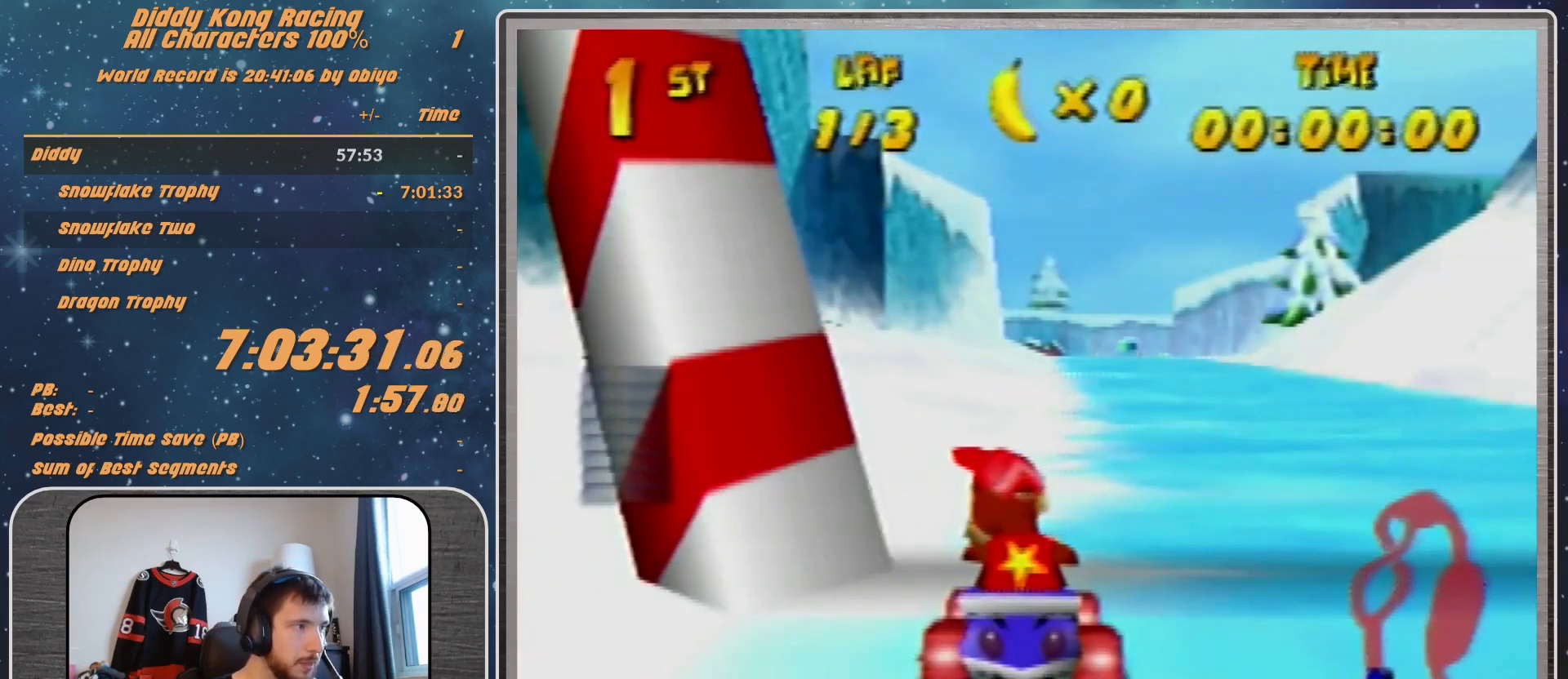
{"buttons": [], "left_stick": "center", "events": []}
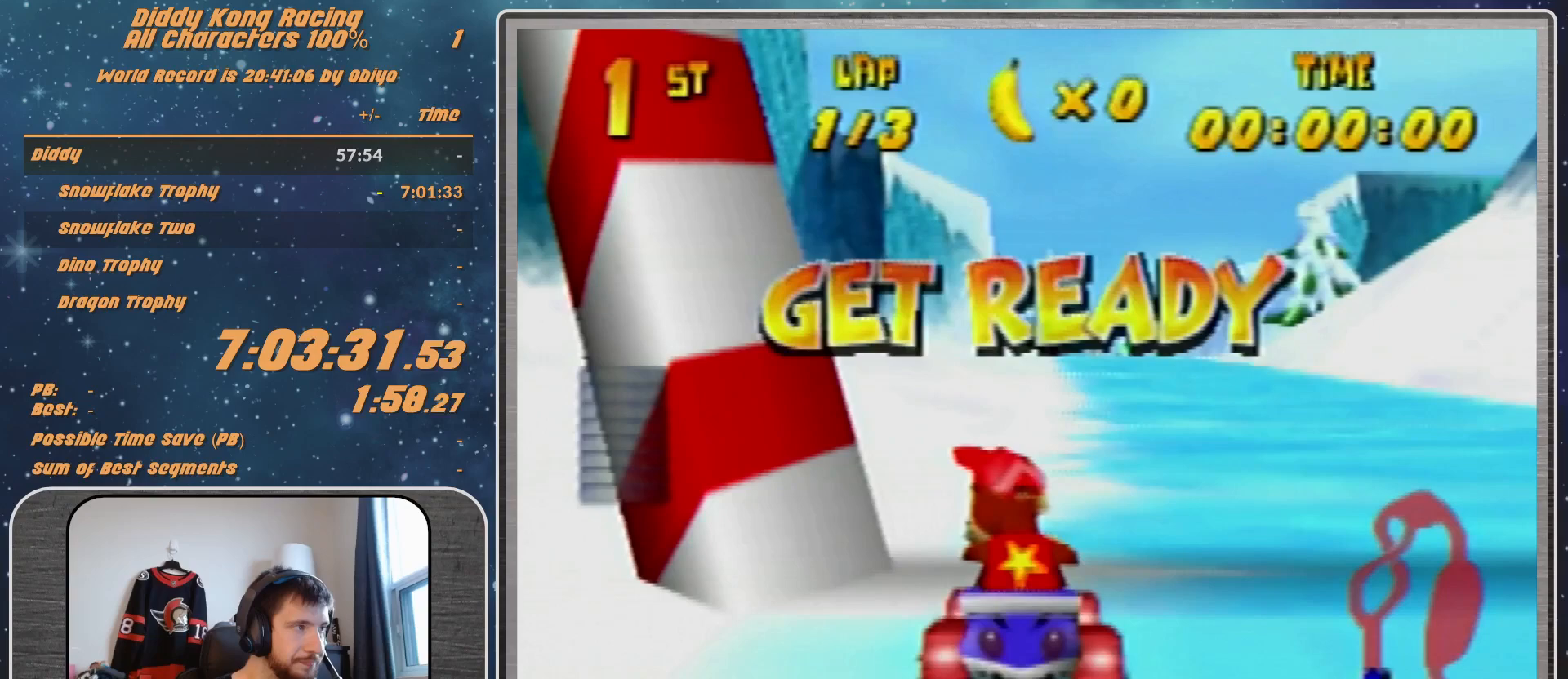
{"buttons": [], "left_stick": "center", "events": []}
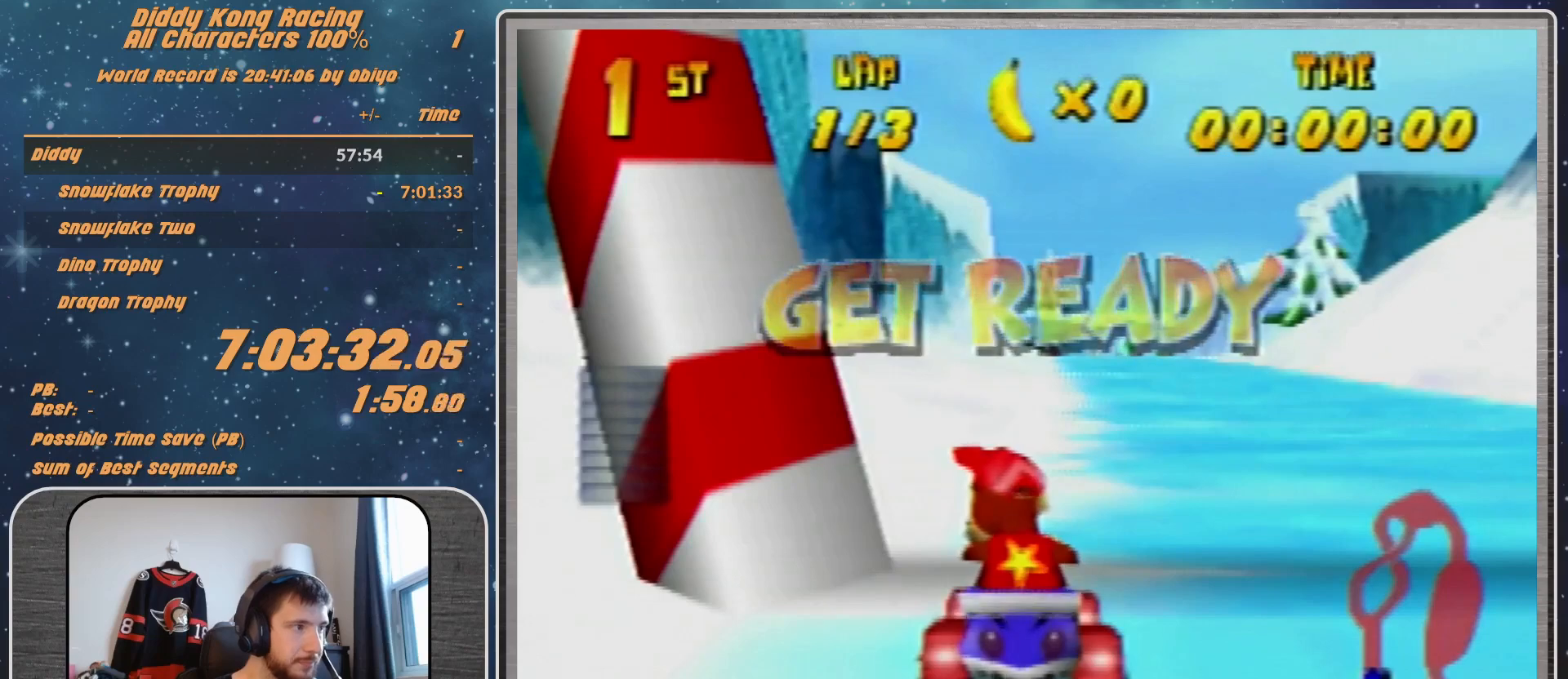
{"buttons": ["A"], "left_stick": "right", "events": [[167, "A", "down"], [367, "left_stick", "right"]]}
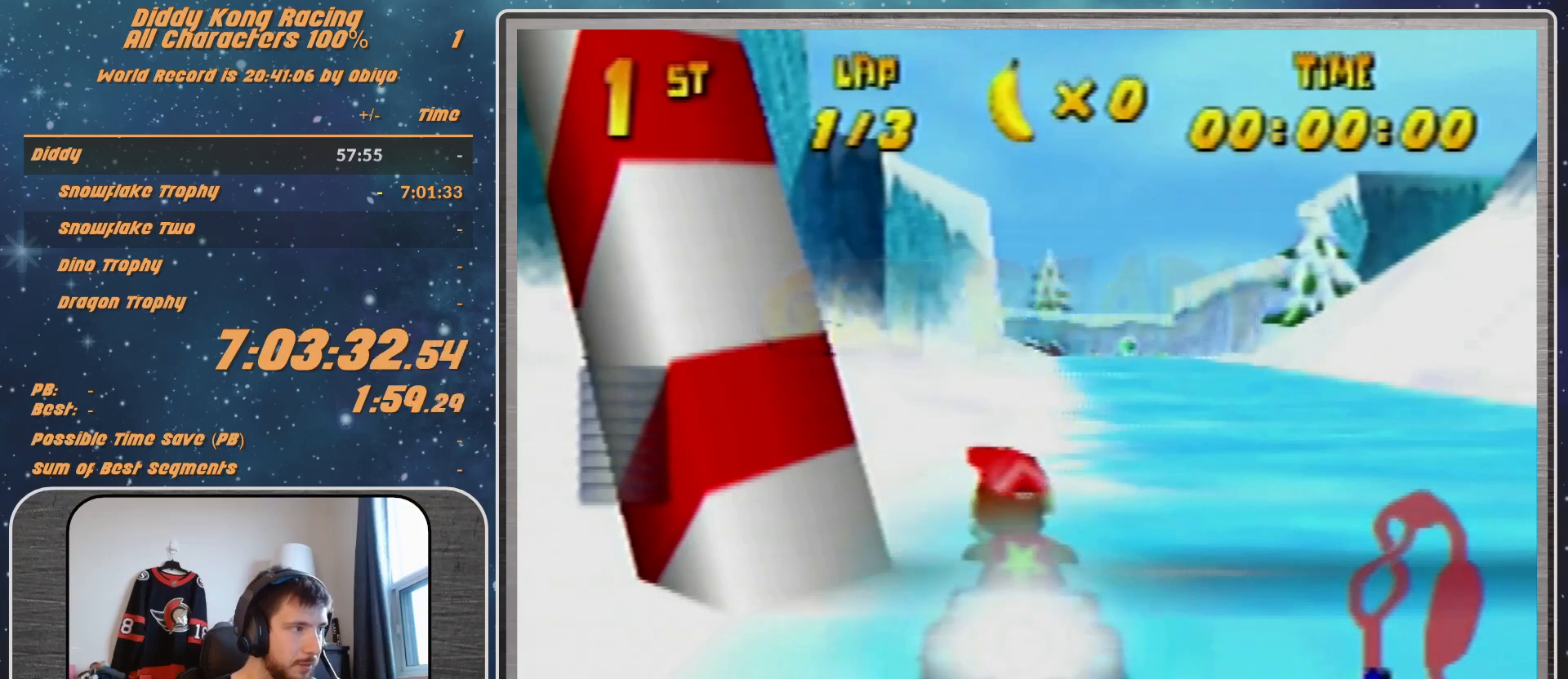
{"buttons": ["A"], "left_stick": "center", "events": [[67, "left_stick", "center"]]}
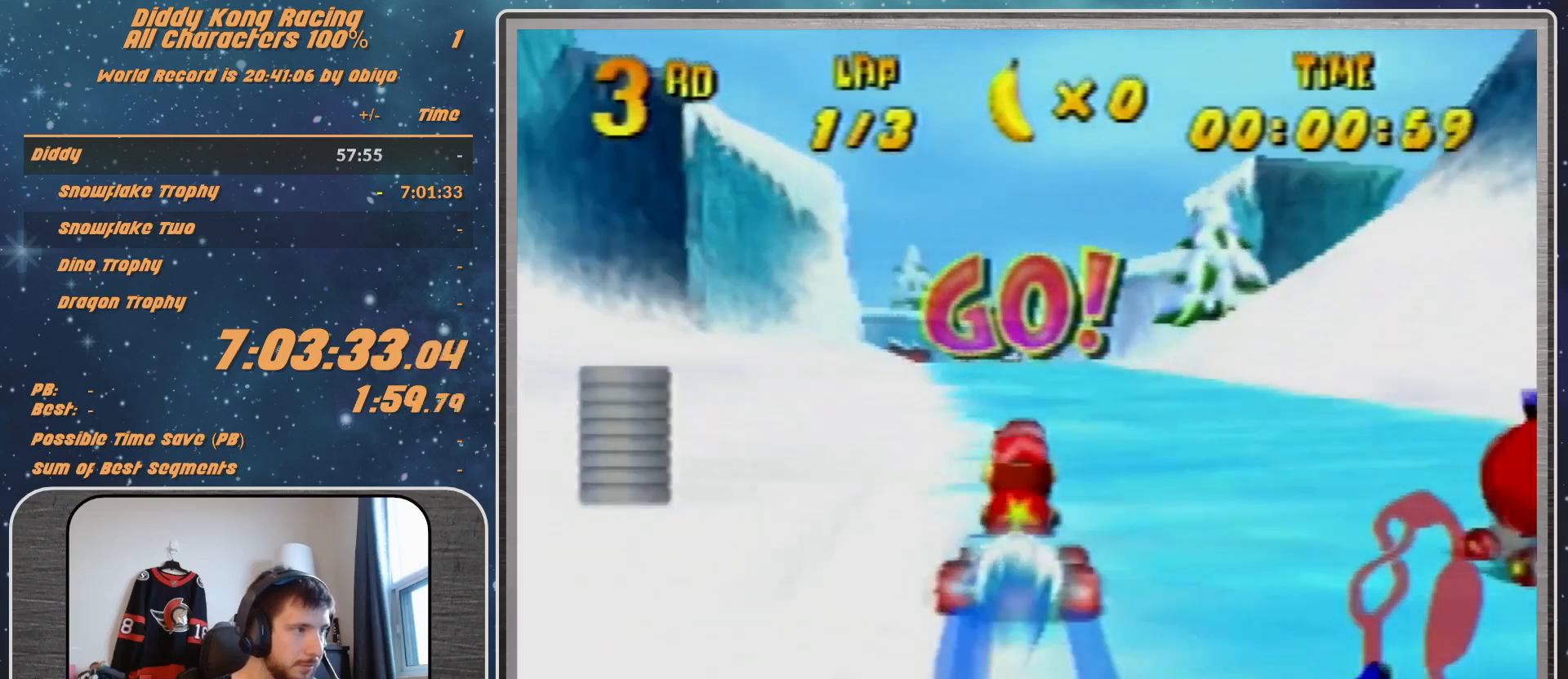
{"buttons": ["A"], "left_stick": "center", "events": []}